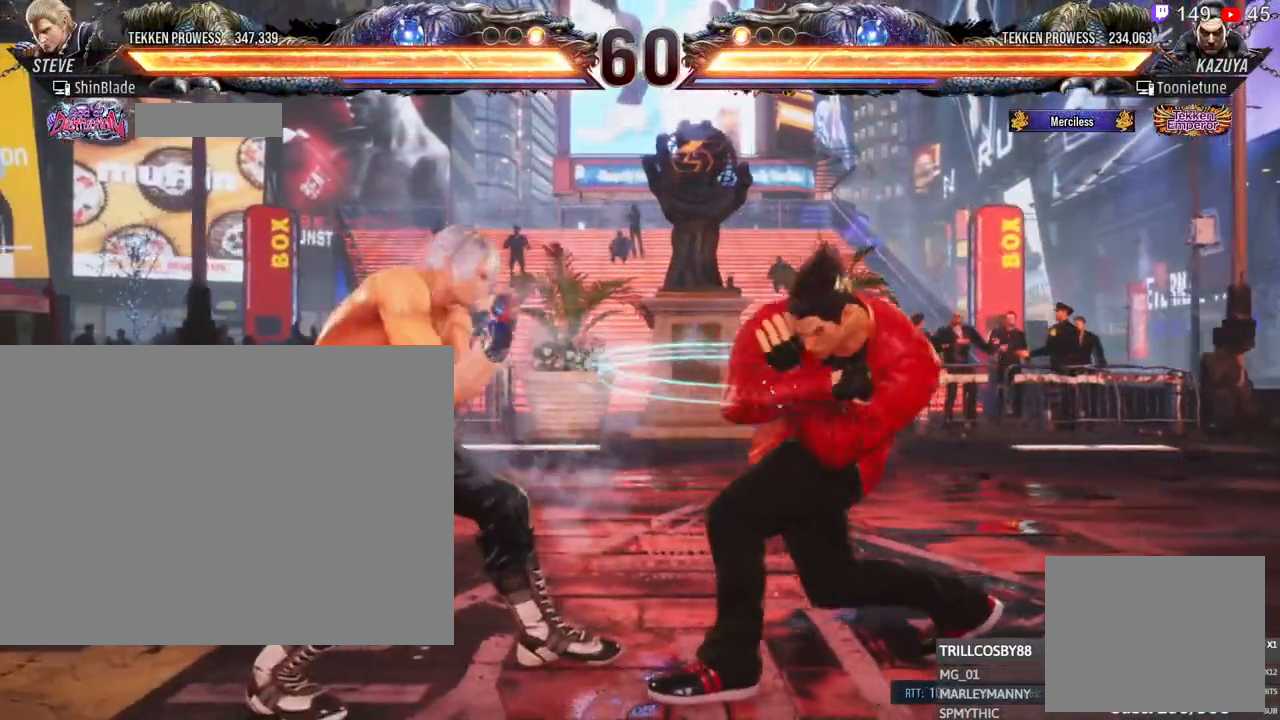
Gameplay with a controller (PlayStation layout); each line is a JSON object with the inputs held at the frame after it. "events" lists button and stick changes between this image and that frame as [ms after this image, input, new state], when the widget could be followed in between. Not read: R3.
{"buttons": [], "left_stick": "center", "right_stick": "center", "events": [[67, "DPAD_LEFT", "up"], [167, "SQUARE", "down"], [267, "TRIANGLE", "down"], [300, "SQUARE", "up"], [400, "TRIANGLE", "up"]]}
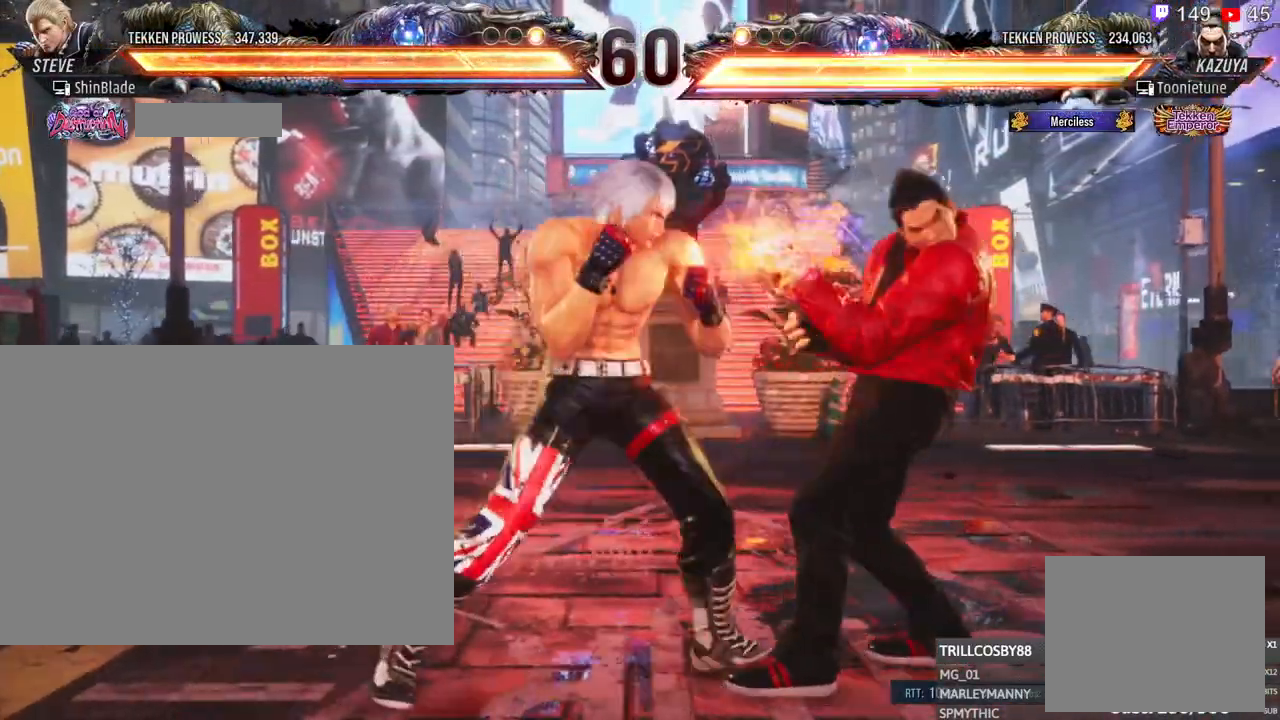
{"buttons": ["TRIANGLE", "DPAD_LEFT"], "left_stick": "center", "right_stick": "center", "events": [[200, "DPAD_DOWN", "down"], [267, "DPAD_RIGHT", "down"], [300, "DPAD_DOWN", "up"], [350, "SQUARE", "down"], [367, "DPAD_RIGHT", "up"], [467, "DPAD_LEFT", "down"], [467, "TRIANGLE", "down"], [483, "SQUARE", "up"]]}
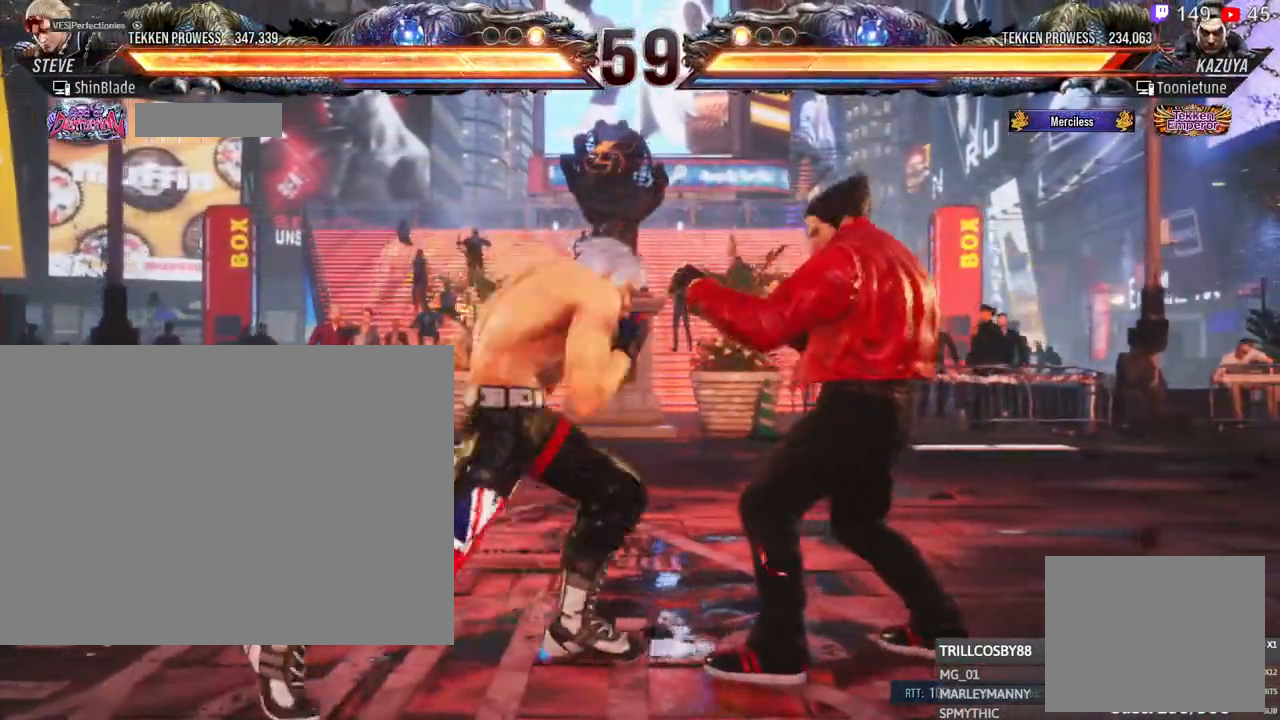
{"buttons": ["TRIANGLE", "DPAD_LEFT"], "left_stick": "center", "right_stick": "center", "events": [[50, "SQUARE", "down"], [67, "TRIANGLE", "up"], [133, "SQUARE", "up"], [267, "SQUARE", "down"], [367, "SQUARE", "up"], [500, "TRIANGLE", "down"]]}
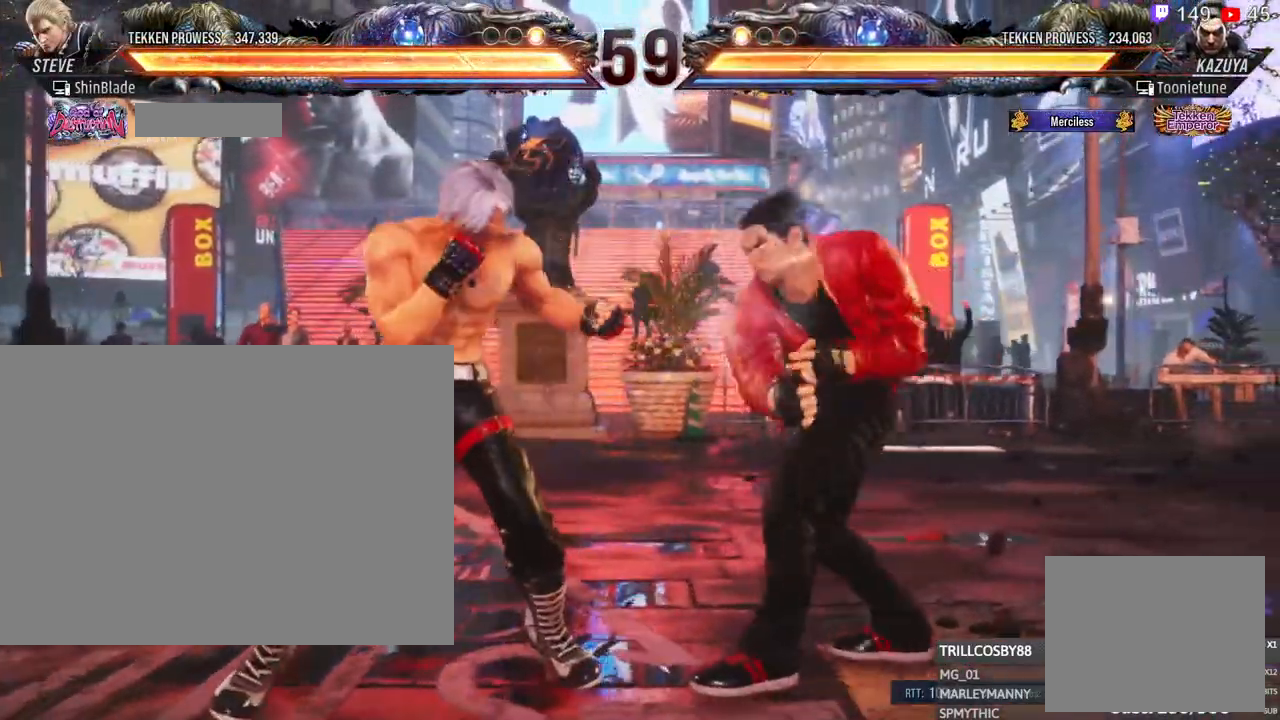
{"buttons": ["SQUARE", "DPAD_LEFT"], "left_stick": "center", "right_stick": "center", "events": [[117, "TRIANGLE", "up"], [150, "TRIANGLE", "down"], [250, "SQUARE", "down"], [250, "TRIANGLE", "up"], [317, "TRIANGLE", "down"], [367, "SQUARE", "up"], [433, "SQUARE", "down"], [450, "TRIANGLE", "up"]]}
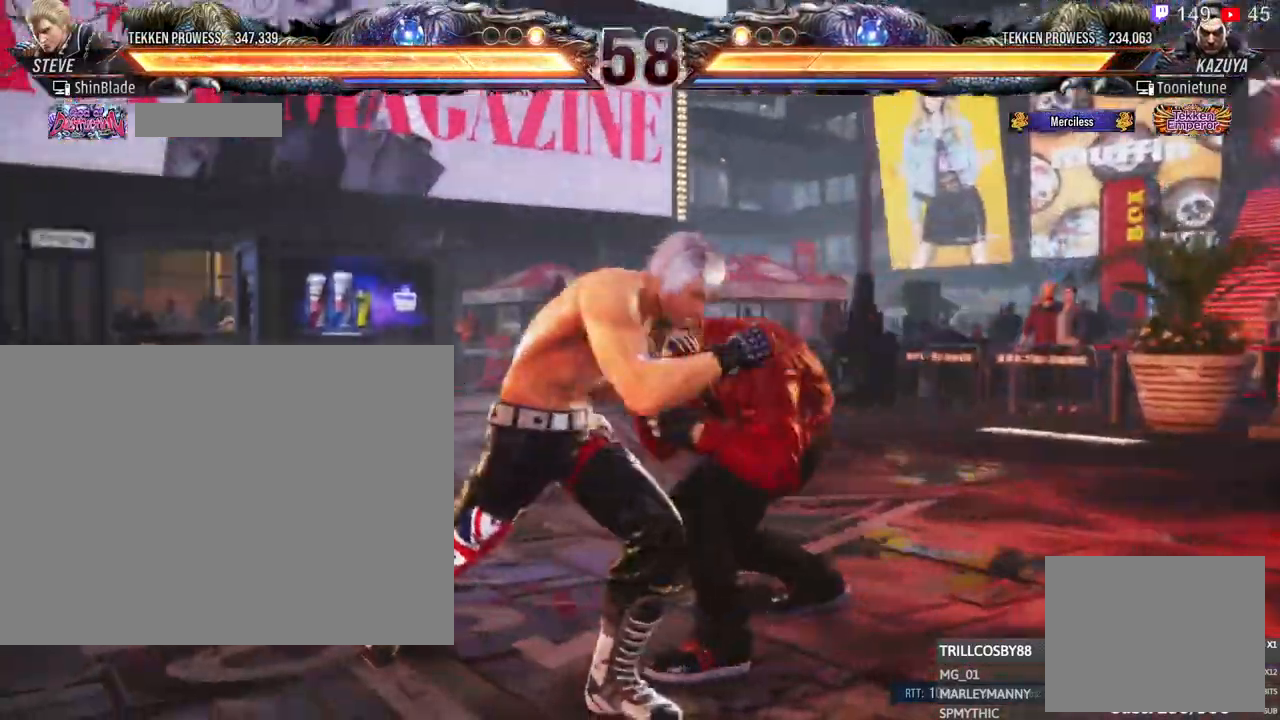
{"buttons": ["DPAD_LEFT"], "left_stick": "center", "right_stick": "center", "events": [[33, "SQUARE", "up"]]}
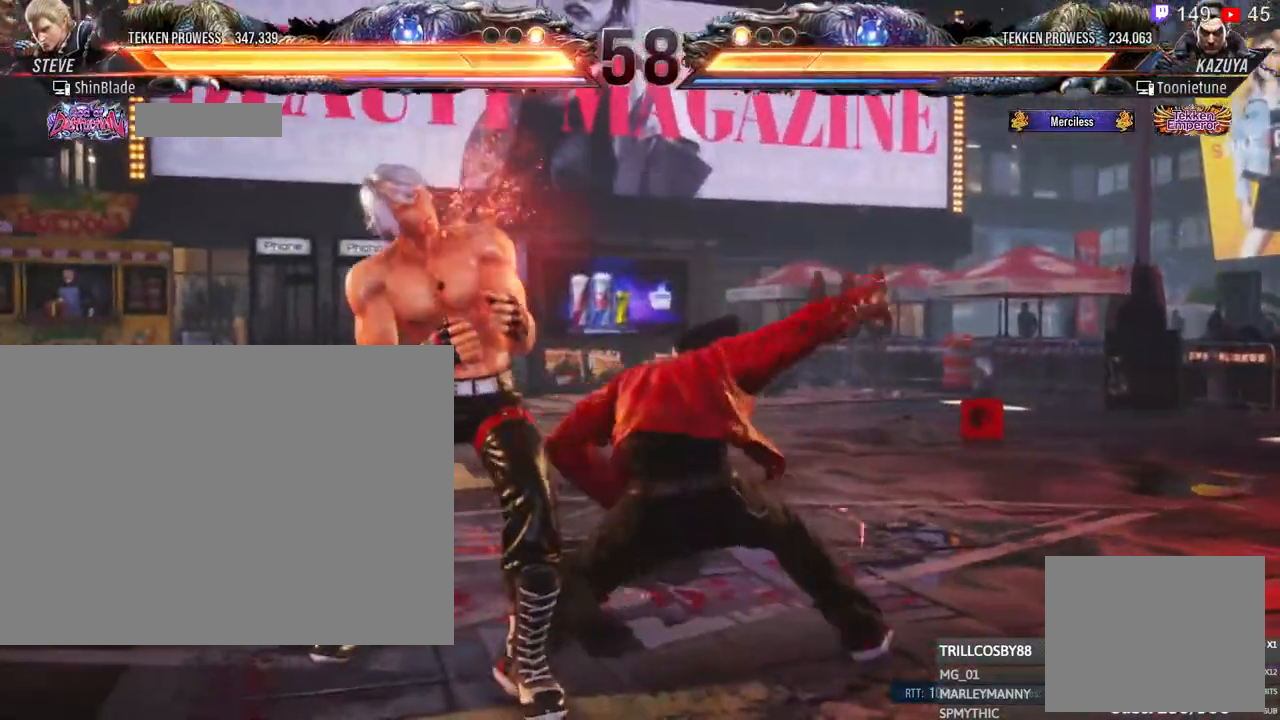
{"buttons": ["CROSS", "DPAD_LEFT"], "left_stick": "center", "right_stick": "center", "events": [[233, "CROSS", "down"], [350, "CROSS", "up"], [433, "CROSS", "down"]]}
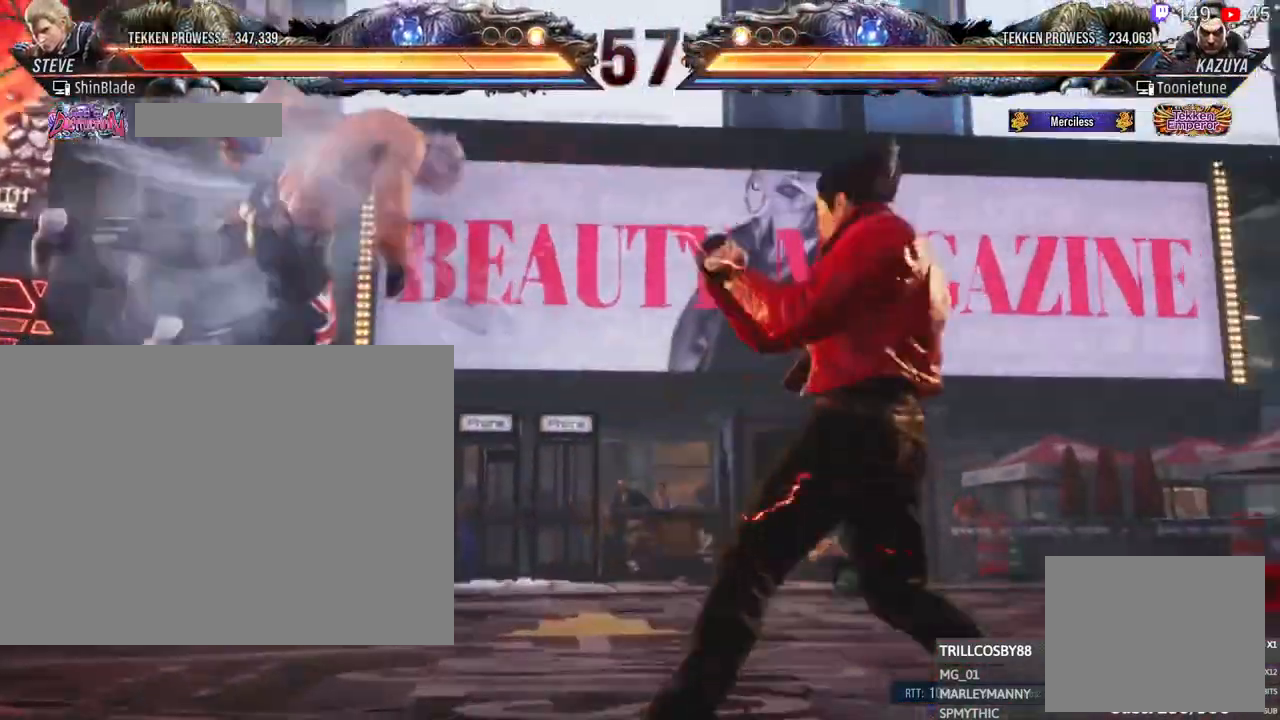
{"buttons": ["CROSS", "DPAD_LEFT"], "left_stick": "center", "right_stick": "center", "events": [[33, "CROSS", "up"], [100, "CROSS", "down"], [200, "CROSS", "up"], [283, "CROSS", "down"], [383, "CROSS", "up"], [467, "CROSS", "down"]]}
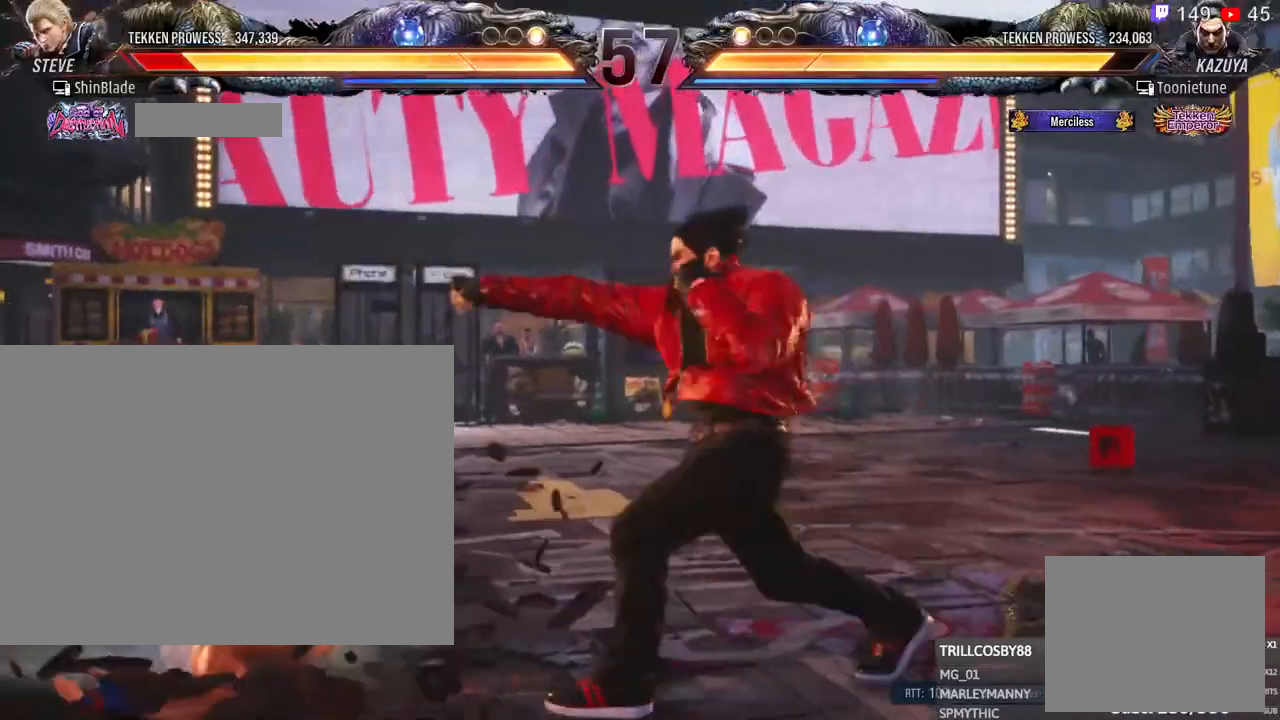
{"buttons": ["DPAD_LEFT"], "left_stick": "center", "right_stick": "center", "events": [[50, "CROSS", "up"], [133, "CROSS", "down"], [250, "CROSS", "up"], [333, "CROSS", "down"], [450, "CROSS", "up"]]}
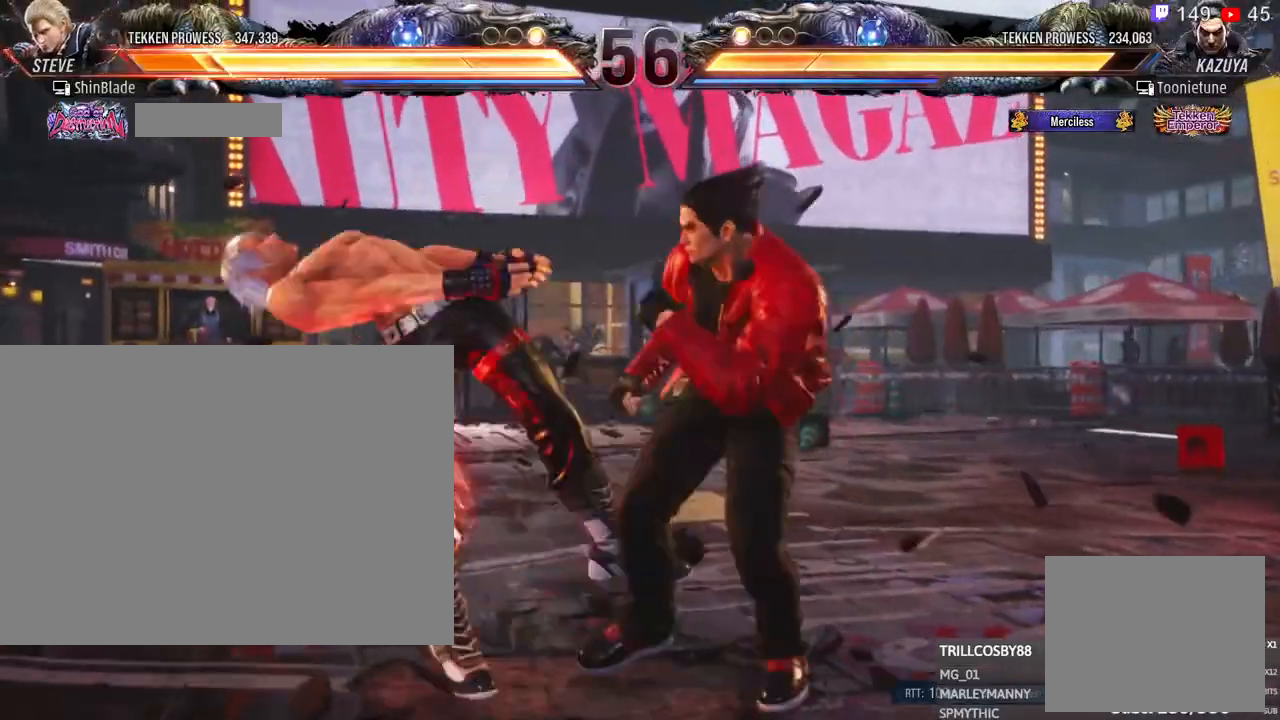
{"buttons": ["DPAD_LEFT"], "left_stick": "center", "right_stick": "center", "events": [[33, "CROSS", "down"], [117, "CROSS", "up"], [200, "CROSS", "down"], [300, "CROSS", "up"], [367, "CROSS", "down"], [483, "CROSS", "up"]]}
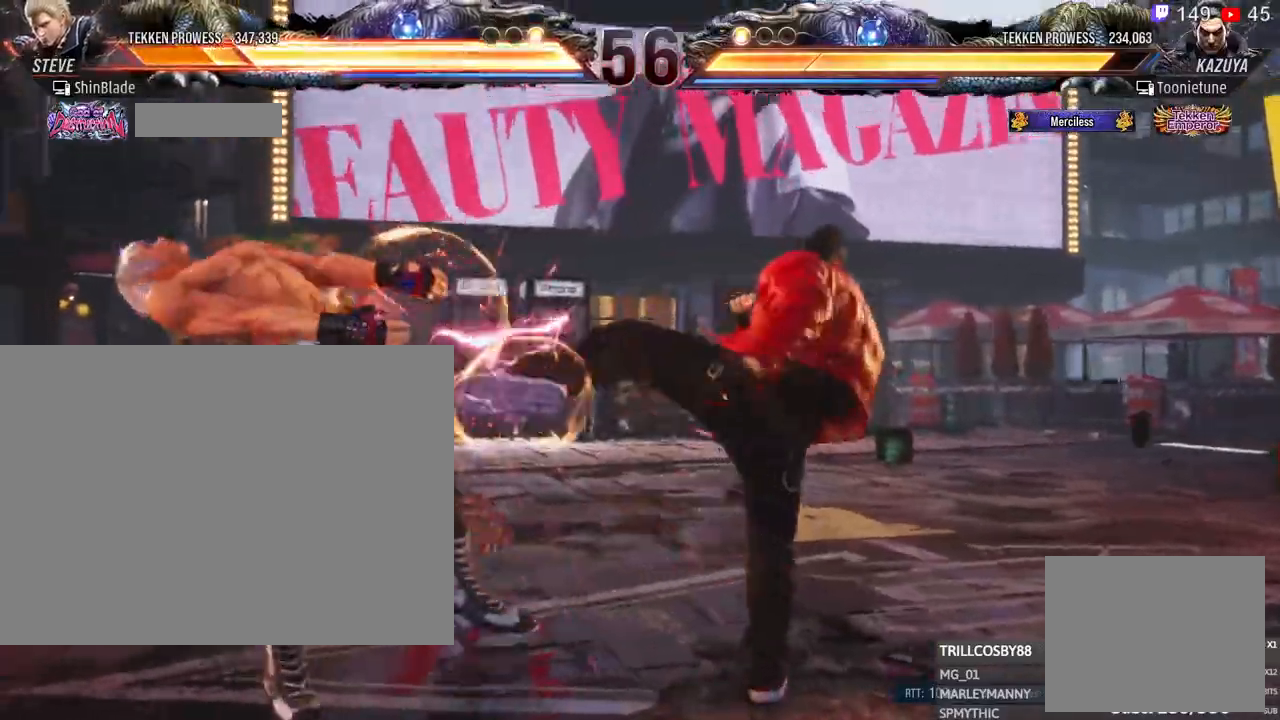
{"buttons": ["CROSS", "DPAD_LEFT"], "left_stick": "center", "right_stick": "center", "events": [[83, "CROSS", "down"], [183, "CROSS", "up"], [283, "CROSS", "down"], [383, "CROSS", "up"], [450, "CROSS", "down"]]}
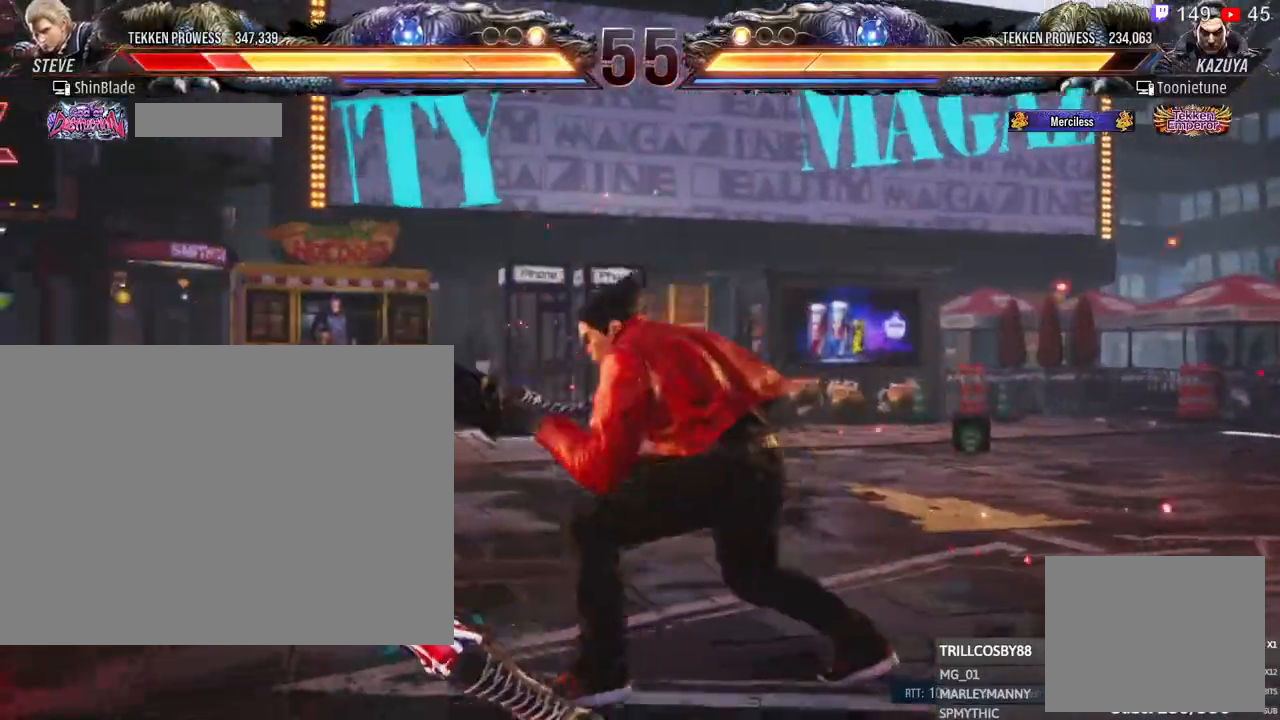
{"buttons": ["DPAD_LEFT"], "left_stick": "center", "right_stick": "center", "events": [[83, "CROSS", "up"], [167, "CROSS", "down"], [283, "CROSS", "up"], [383, "CROSS", "down"], [483, "CROSS", "up"]]}
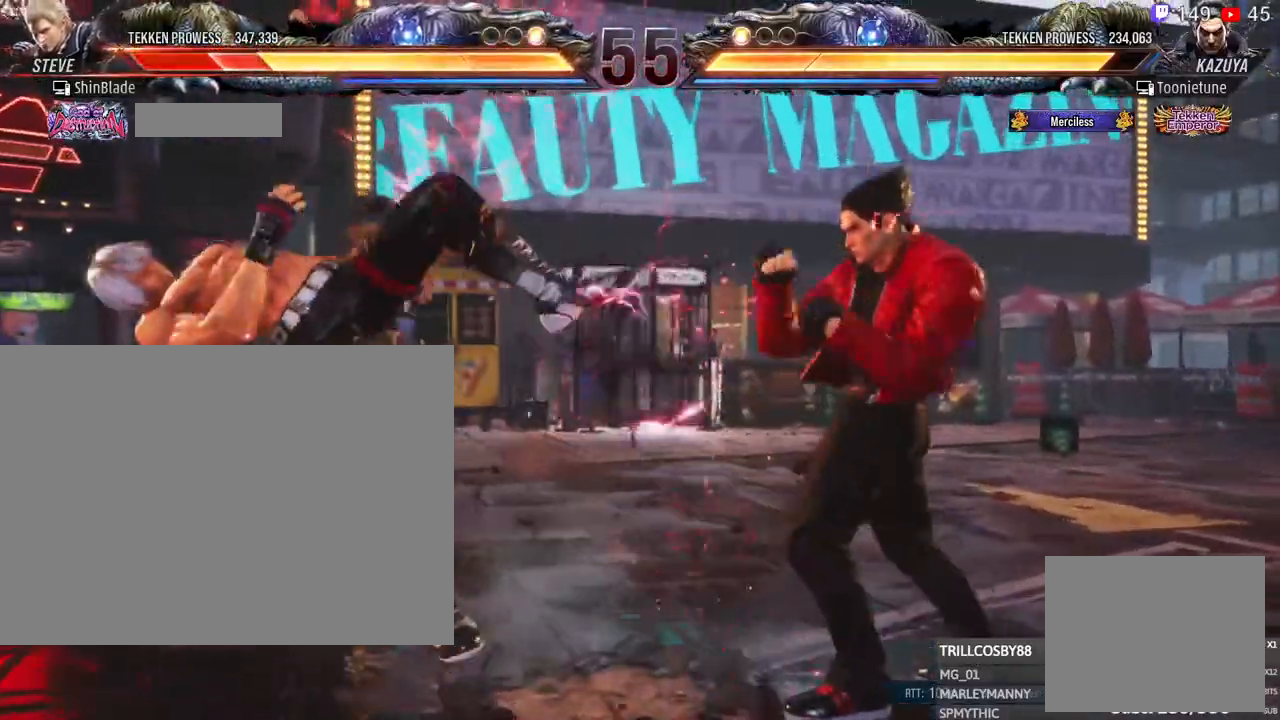
{"buttons": ["CROSS", "DPAD_LEFT"], "left_stick": "center", "right_stick": "center", "events": [[67, "CROSS", "down"], [150, "CROSS", "up"], [233, "CROSS", "down"], [367, "CROSS", "up"], [450, "CROSS", "down"]]}
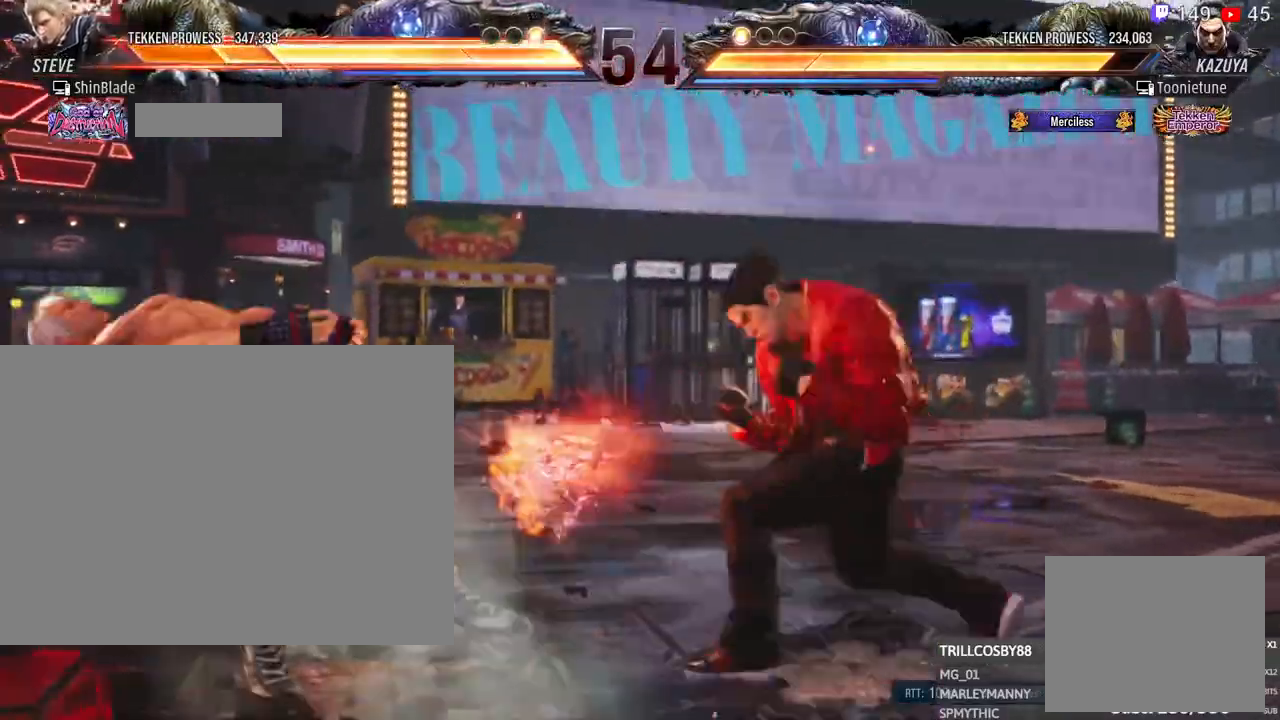
{"buttons": ["DPAD_LEFT"], "left_stick": "center", "right_stick": "center", "events": [[33, "CROSS", "up"], [150, "CROSS", "down"], [250, "CROSS", "up"], [333, "CROSS", "down"], [433, "CROSS", "up"]]}
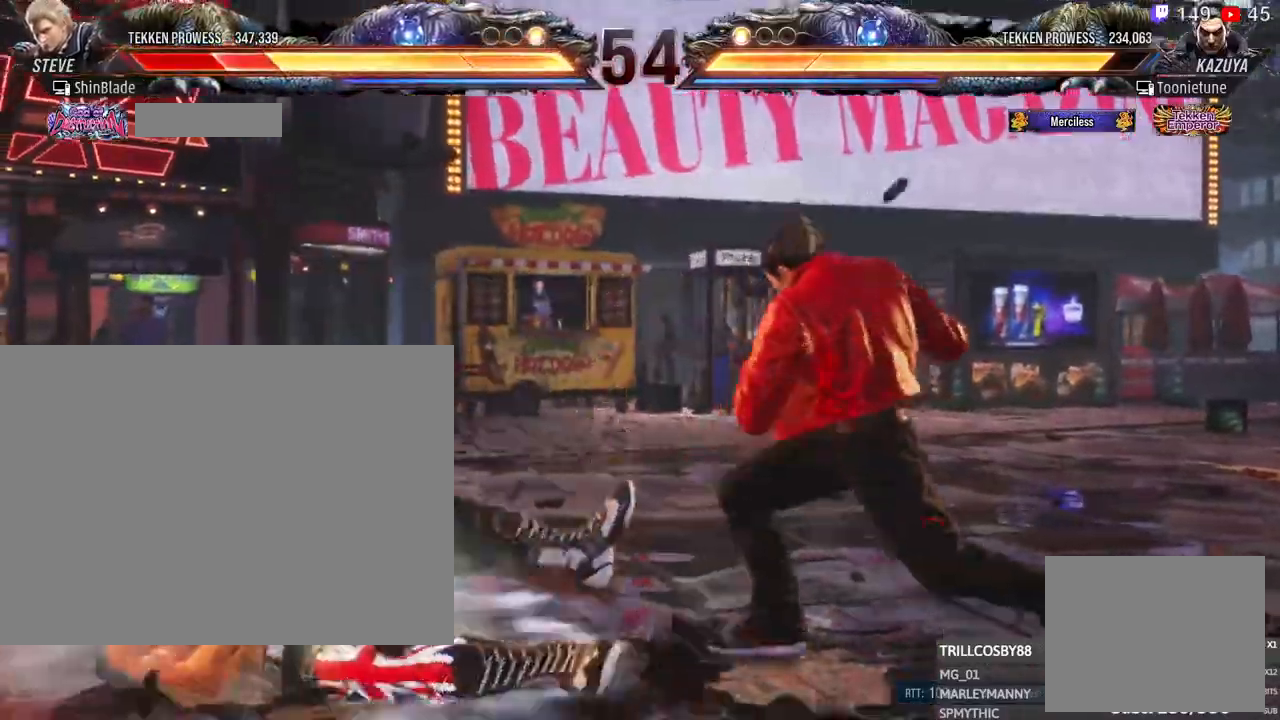
{"buttons": [], "left_stick": "center", "right_stick": "center", "events": [[33, "CROSS", "down"], [133, "CROSS", "up"], [250, "CROSS", "down"], [333, "CROSS", "up"], [333, "DPAD_LEFT", "up"]]}
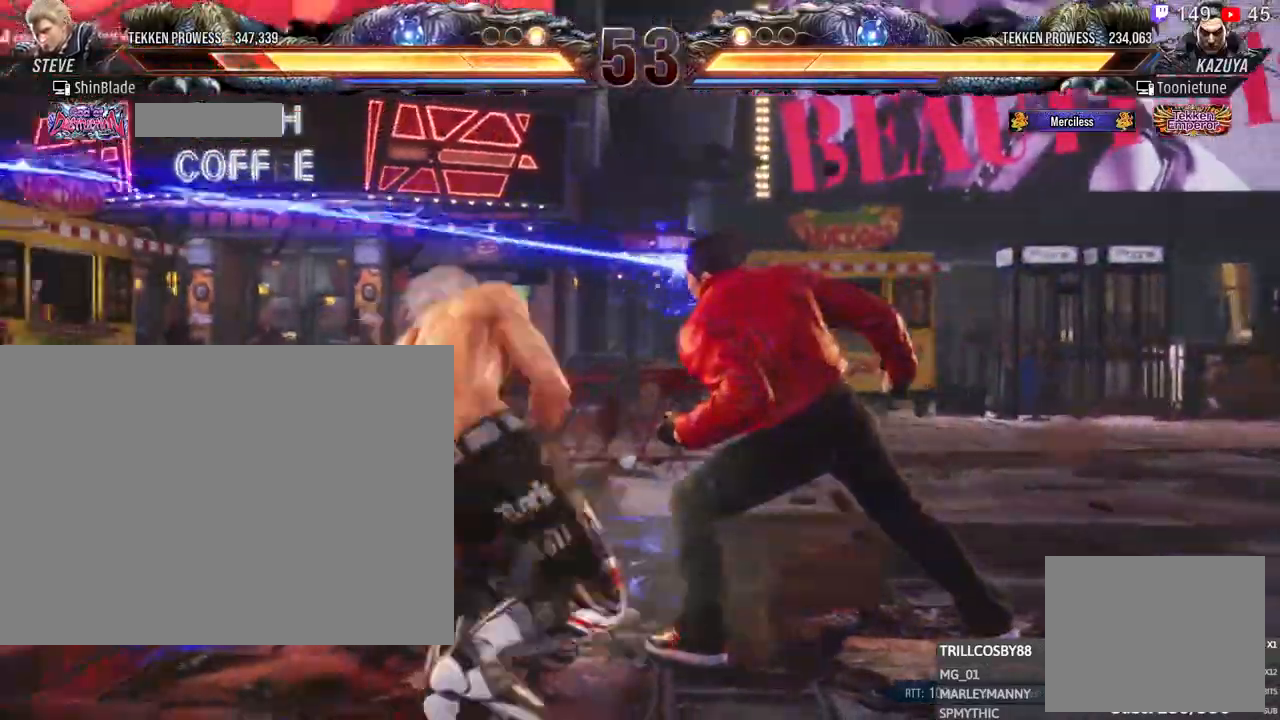
{"buttons": ["SQUARE", "TRIANGLE", "DPAD_UP", "DPAD_LEFT"], "left_stick": "center", "right_stick": "center", "events": [[33, "SQUARE", "down"], [150, "SQUARE", "up"], [150, "TRIANGLE", "down"], [200, "SQUARE", "down"], [250, "TRIANGLE", "up"], [317, "TRIANGLE", "down"], [333, "SQUARE", "up"], [383, "SQUARE", "down"], [417, "DPAD_LEFT", "down"], [467, "TRIANGLE", "up"], [500, "DPAD_UP", "down"], [500, "TRIANGLE", "down"]]}
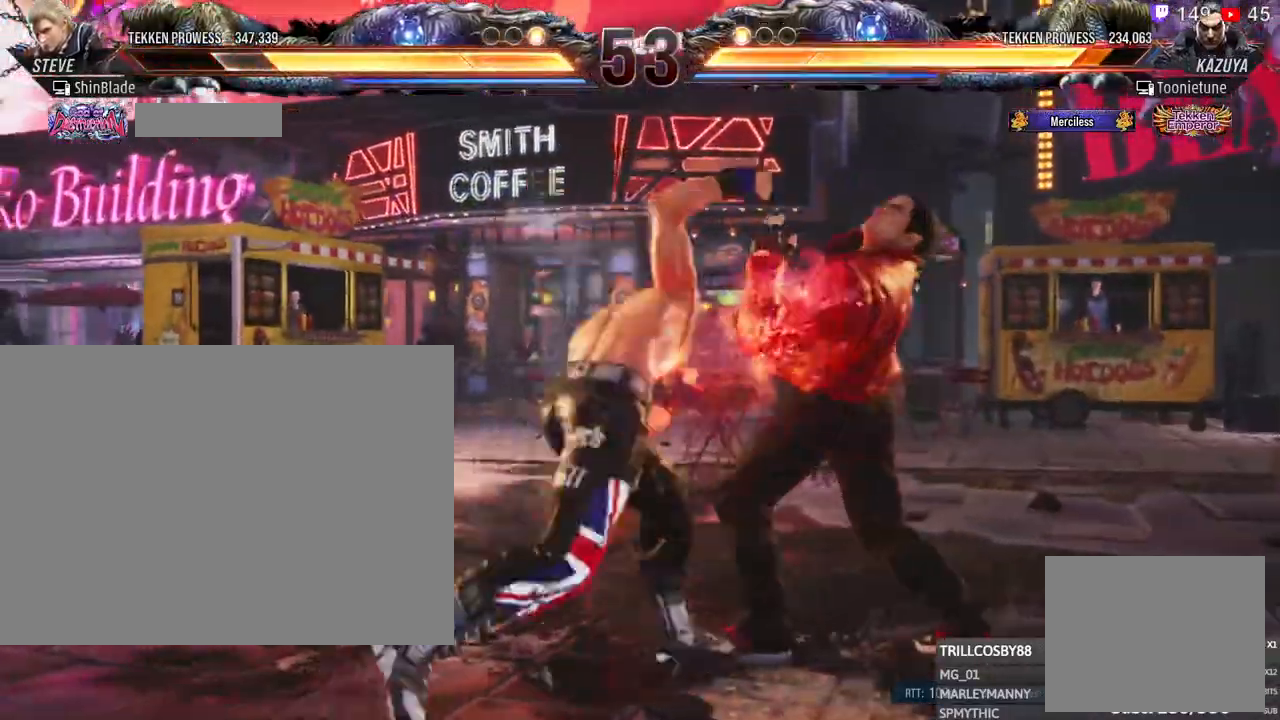
{"buttons": ["DPAD_UP", "DPAD_LEFT"], "left_stick": "center", "right_stick": "center", "events": [[33, "SQUARE", "up"], [117, "DPAD_UP", "up"], [117, "SQUARE", "down"], [283, "TRIANGLE", "up"], [317, "CROSS", "down"], [350, "SQUARE", "up"], [383, "CROSS", "up"], [383, "DPAD_LEFT", "up"], [467, "DPAD_LEFT", "down"], [467, "DPAD_UP", "down"]]}
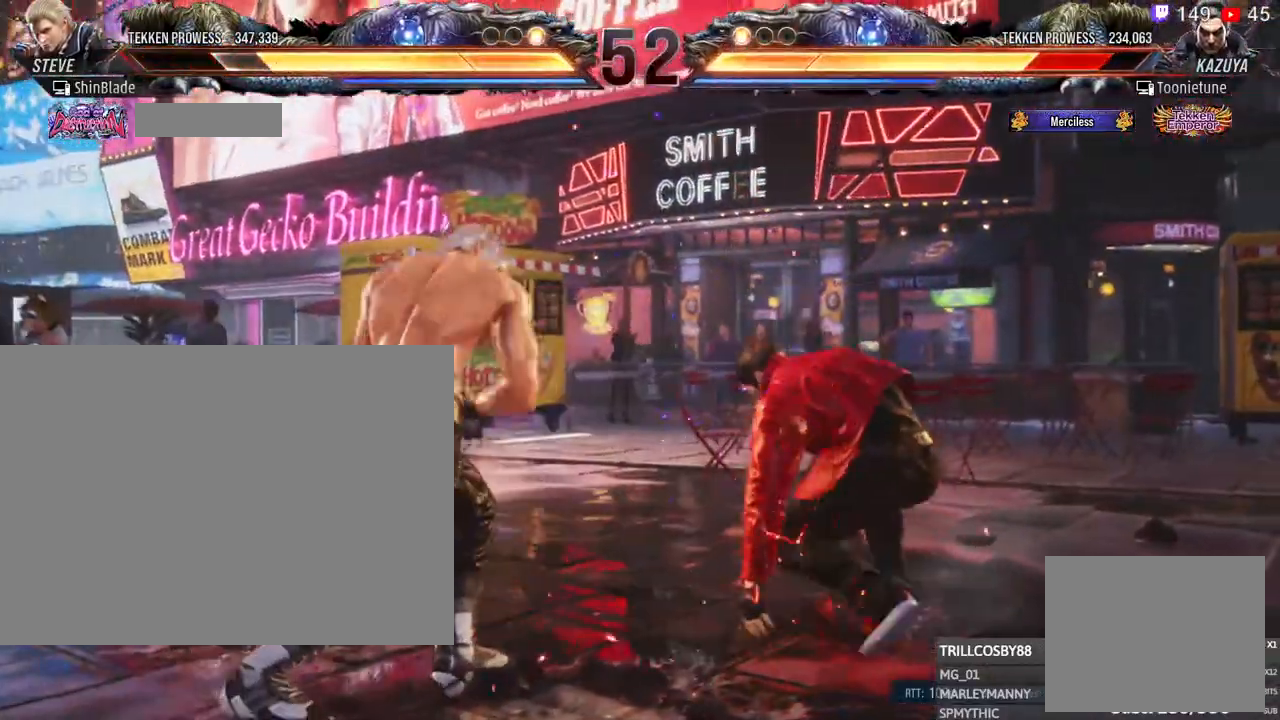
{"buttons": [], "left_stick": "center", "right_stick": "center", "events": [[17, "CROSS", "down"], [167, "CROSS", "up"], [167, "DPAD_LEFT", "up"], [167, "DPAD_UP", "up"]]}
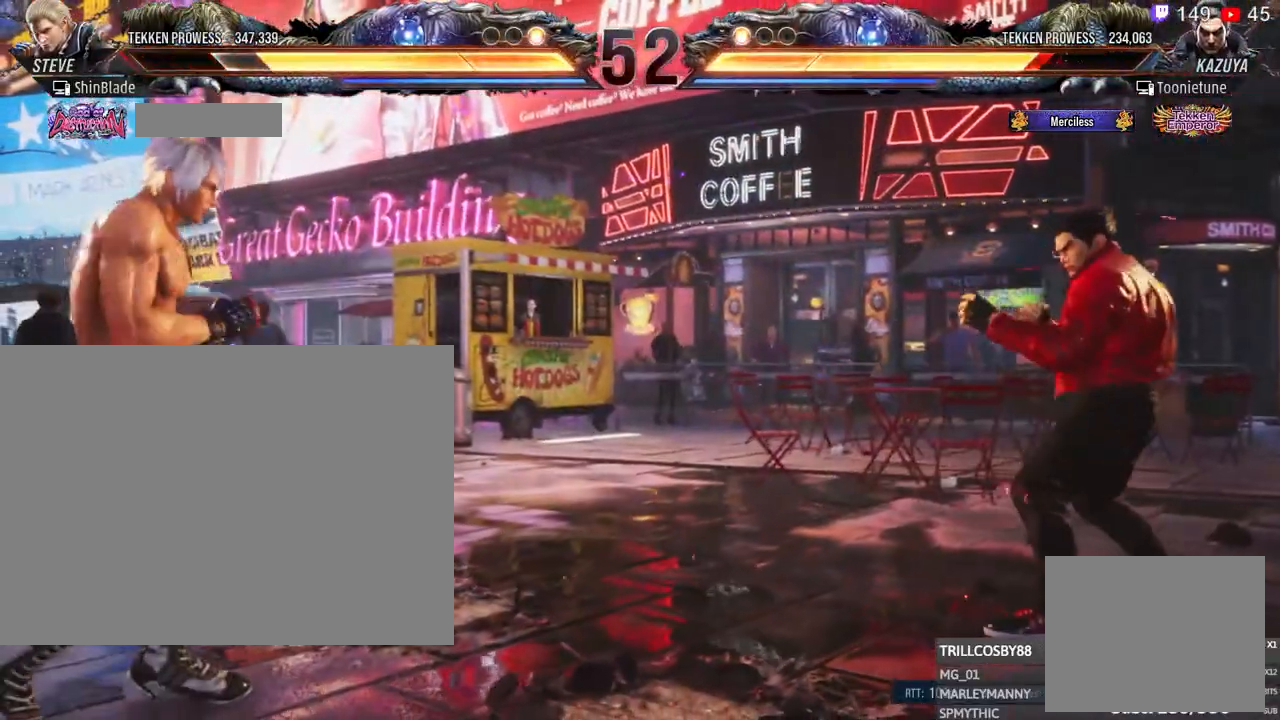
{"buttons": ["DPAD_RIGHT"], "left_stick": "center", "right_stick": "center", "events": [[50, "DPAD_RIGHT", "down"], [67, "CROSS", "down"], [67, "DPAD_DOWN", "down"], [133, "DPAD_LEFT", "down"], [133, "DPAD_RIGHT", "up"], [200, "CROSS", "up"], [383, "DPAD_DOWN", "up"], [383, "DPAD_LEFT", "up"], [500, "DPAD_RIGHT", "down"]]}
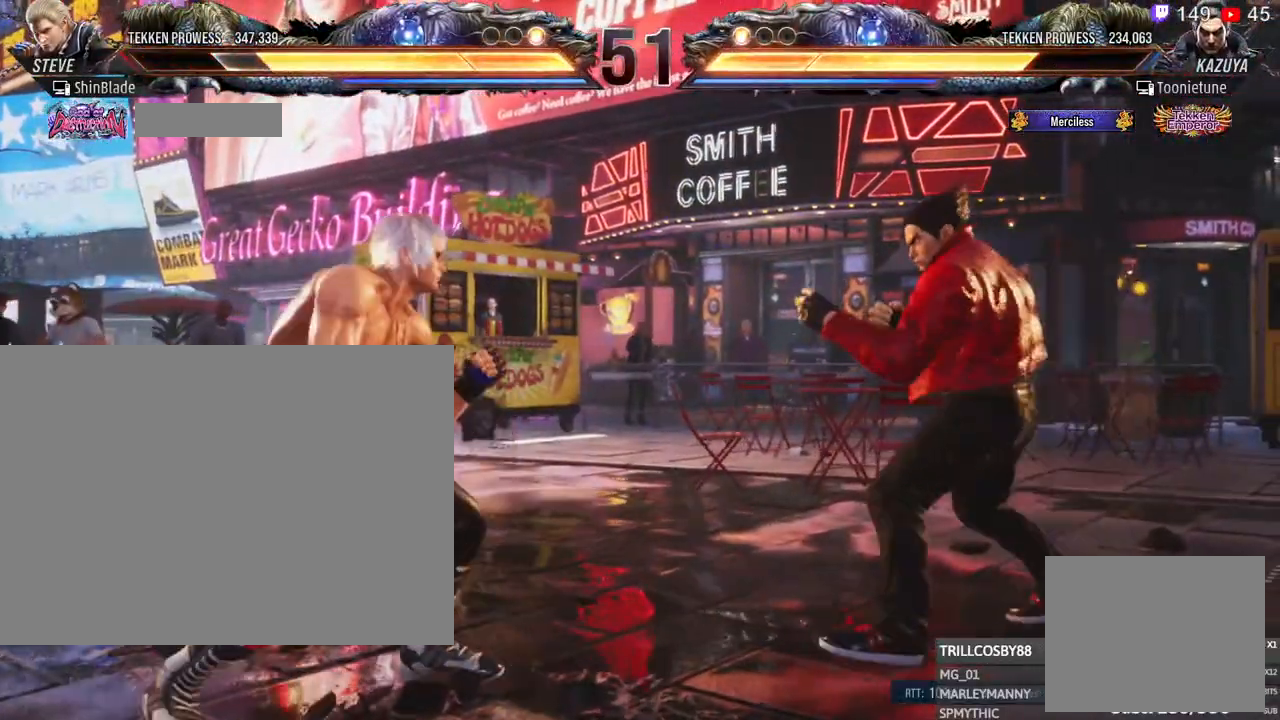
{"buttons": [], "left_stick": "center", "right_stick": "center", "events": [[83, "DPAD_RIGHT", "up"], [133, "DPAD_RIGHT", "down"], [183, "DPAD_RIGHT", "up"], [217, "DPAD_RIGHT", "down"], [283, "TRIANGLE", "down"], [400, "DPAD_RIGHT", "up"], [500, "TRIANGLE", "up"]]}
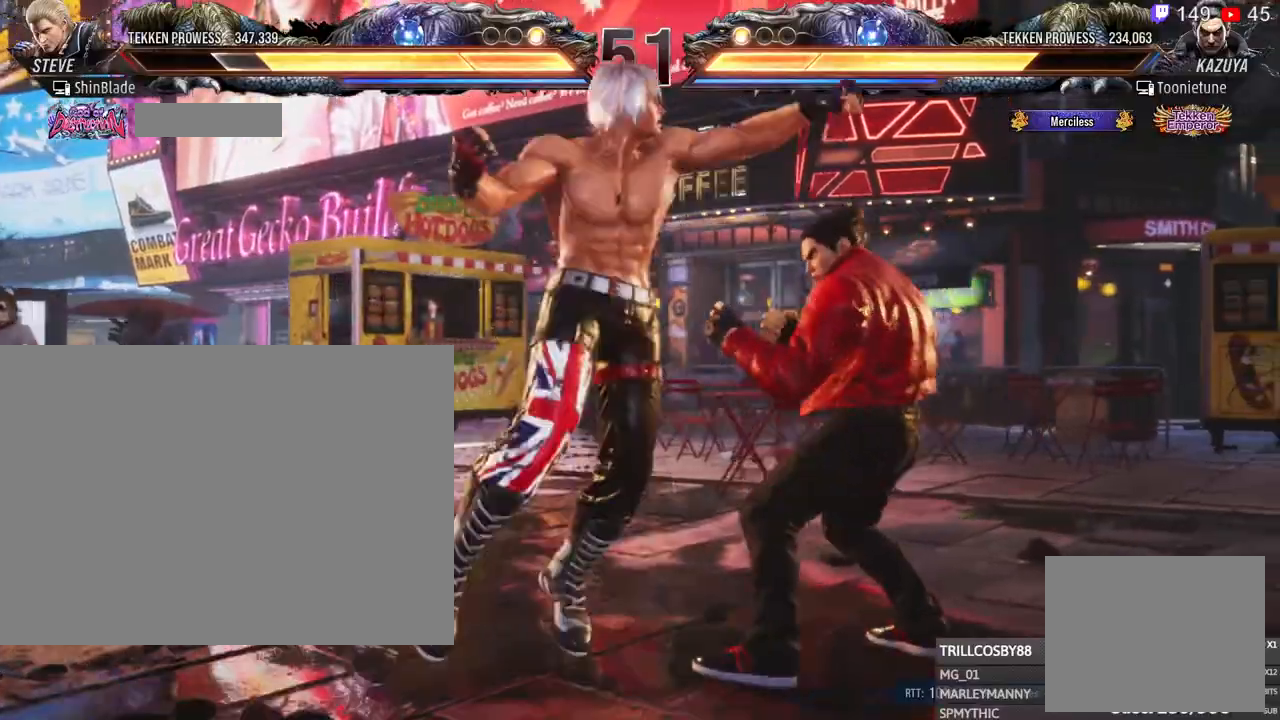
{"buttons": [], "left_stick": "center", "right_stick": "center", "events": [[67, "DPAD_LEFT", "down"], [83, "SQUARE", "down"], [117, "TRIANGLE", "down"], [133, "SQUARE", "up"], [200, "DPAD_DOWN", "down"], [217, "DPAD_LEFT", "up"], [233, "DPAD_DOWN", "up"], [267, "SQUARE", "down"], [283, "TRIANGLE", "up"], [433, "SQUARE", "up"]]}
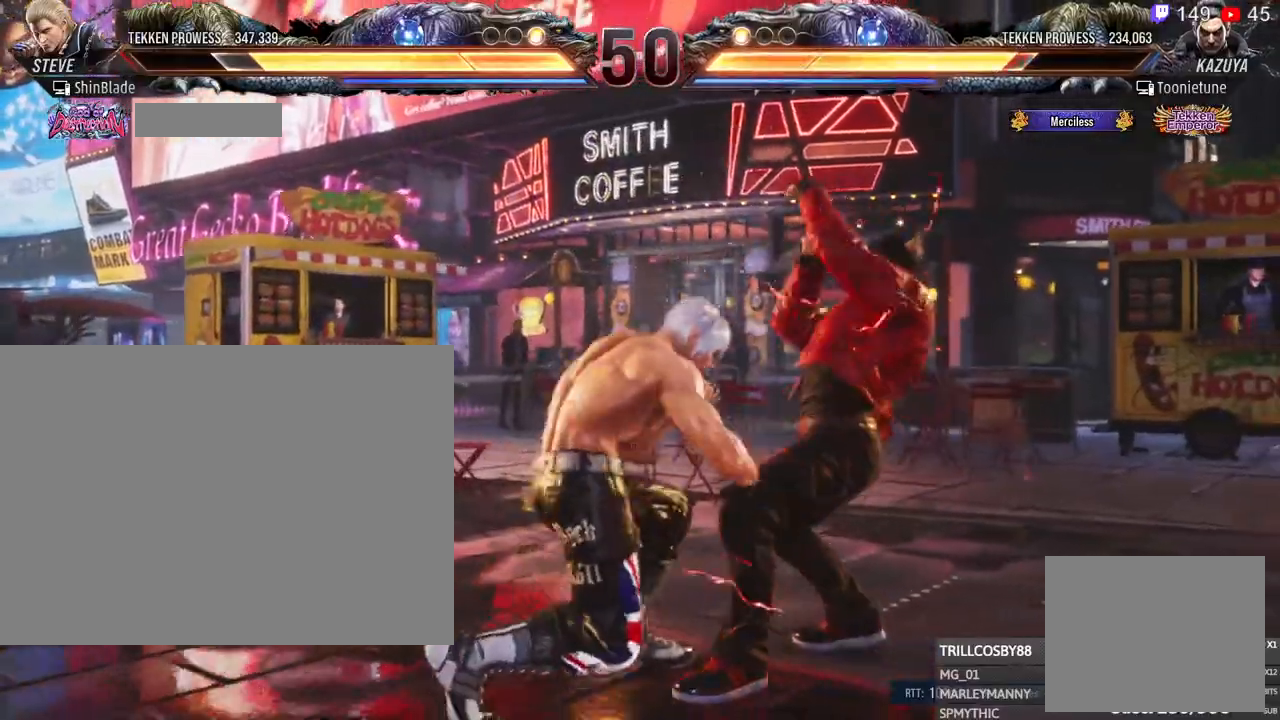
{"buttons": [], "left_stick": "center", "right_stick": "center", "events": [[67, "DPAD_DOWN", "down"], [183, "DPAD_LEFT", "down"], [200, "DPAD_DOWN", "up"], [233, "CIRCLE", "down"], [233, "TRIANGLE", "down"], [267, "DPAD_LEFT", "up"], [383, "CIRCLE", "up"], [383, "TRIANGLE", "up"]]}
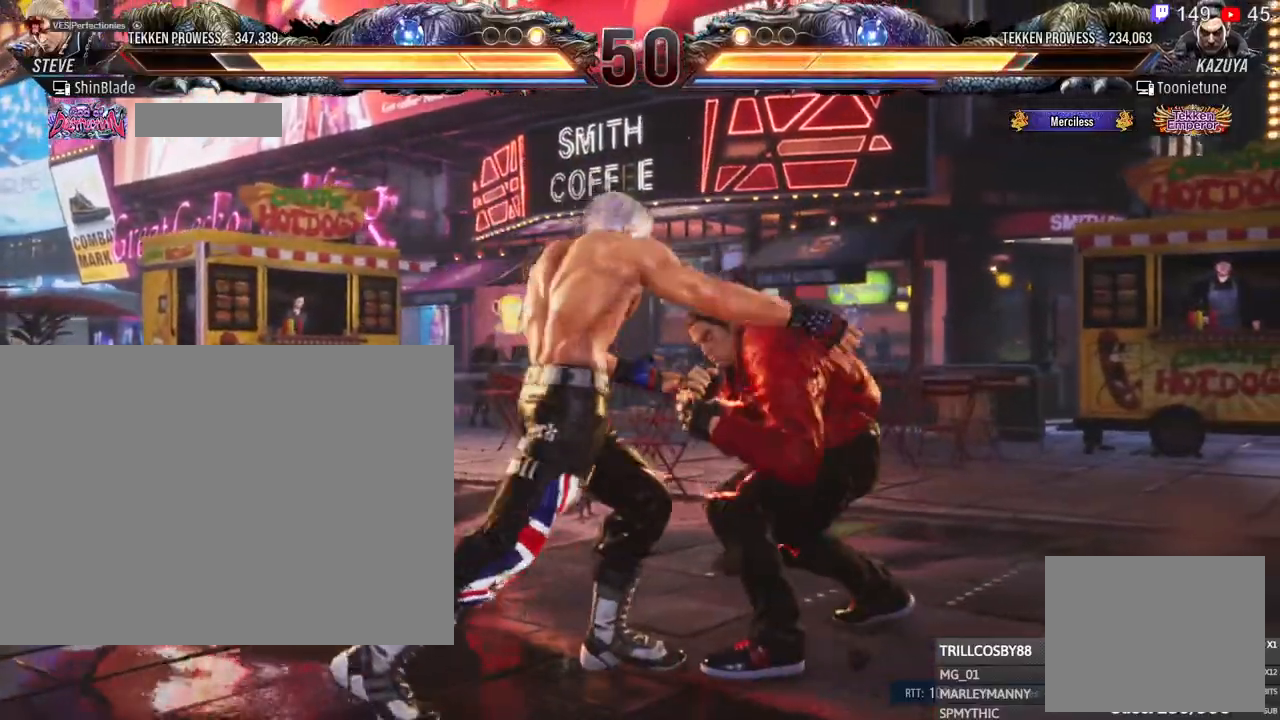
{"buttons": ["DPAD_LEFT"], "left_stick": "center", "right_stick": "center", "events": [[283, "DPAD_LEFT", "down"]]}
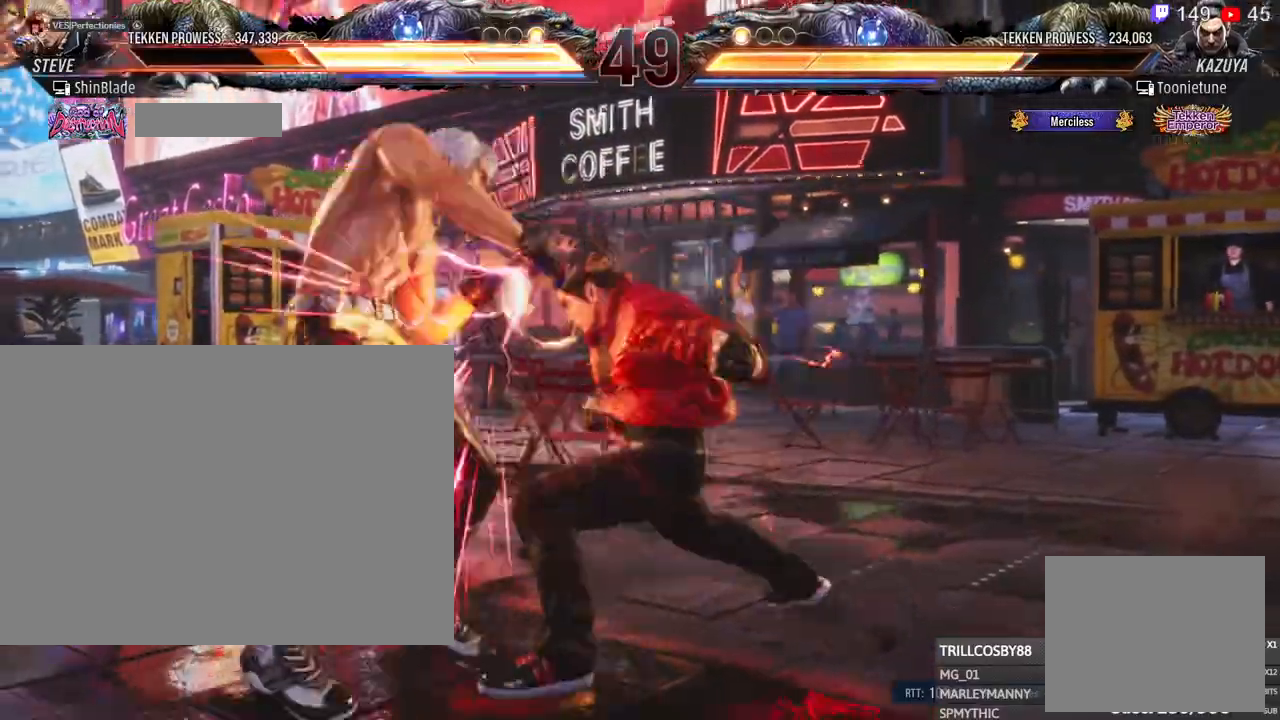
{"buttons": ["DPAD_LEFT"], "left_stick": "center", "right_stick": "center", "events": [[350, "DPAD_LEFT", "up"], [433, "DPAD_LEFT", "down"]]}
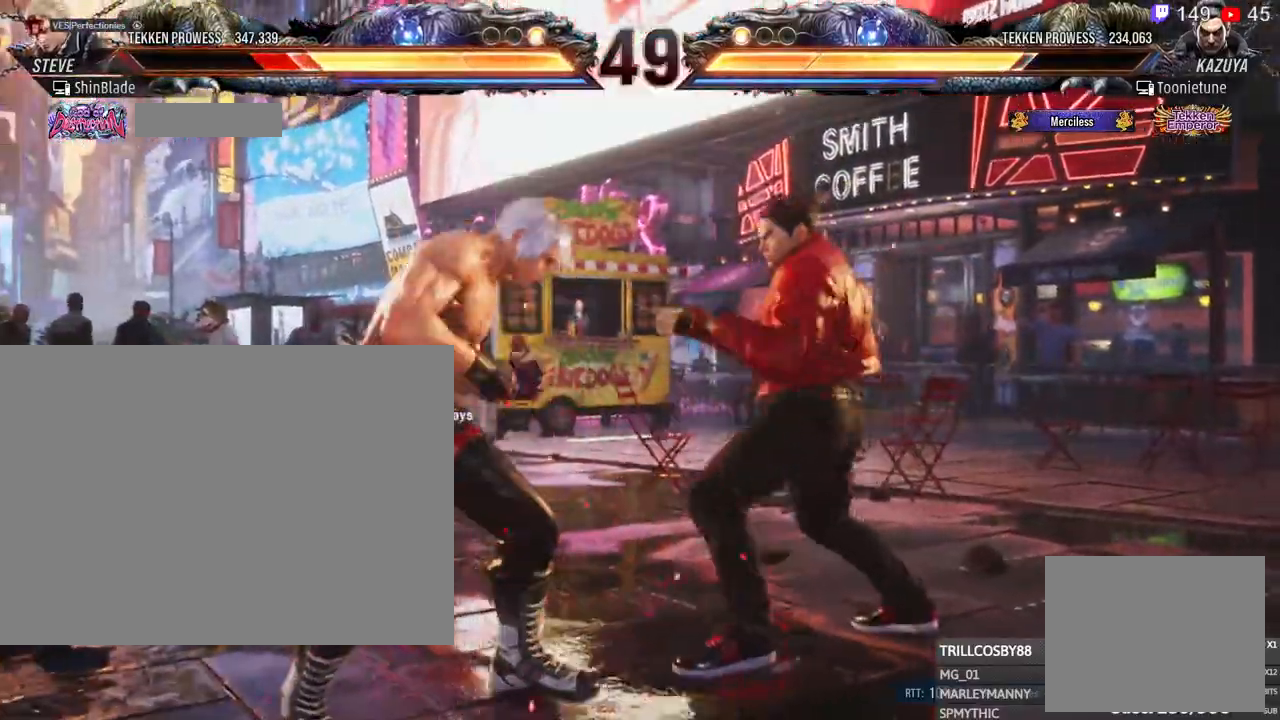
{"buttons": ["DPAD_LEFT"], "left_stick": "center", "right_stick": "center", "events": [[17, "DPAD_LEFT", "up"], [50, "DPAD_LEFT", "down"], [300, "DPAD_DOWN", "down"], [500, "DPAD_DOWN", "up"]]}
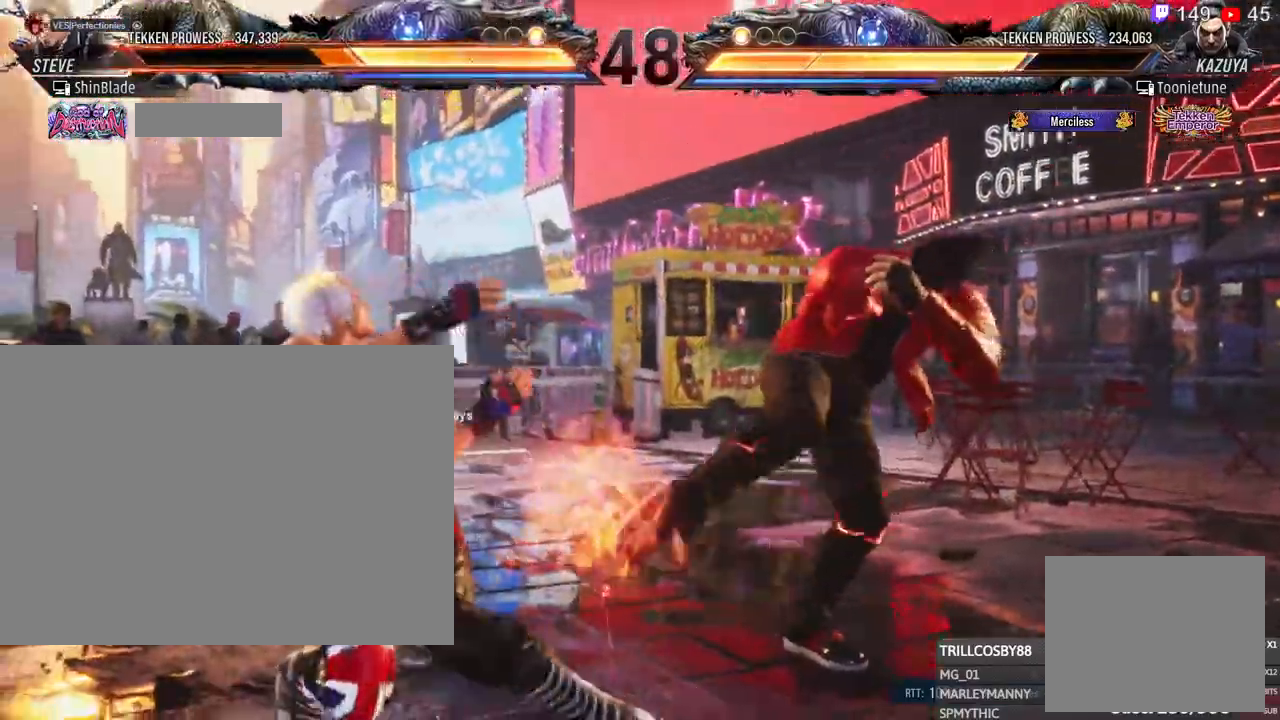
{"buttons": ["DPAD_LEFT"], "left_stick": "center", "right_stick": "center", "events": [[17, "DPAD_LEFT", "up"], [200, "DPAD_LEFT", "down"], [283, "DPAD_LEFT", "up"], [350, "DPAD_LEFT", "down"]]}
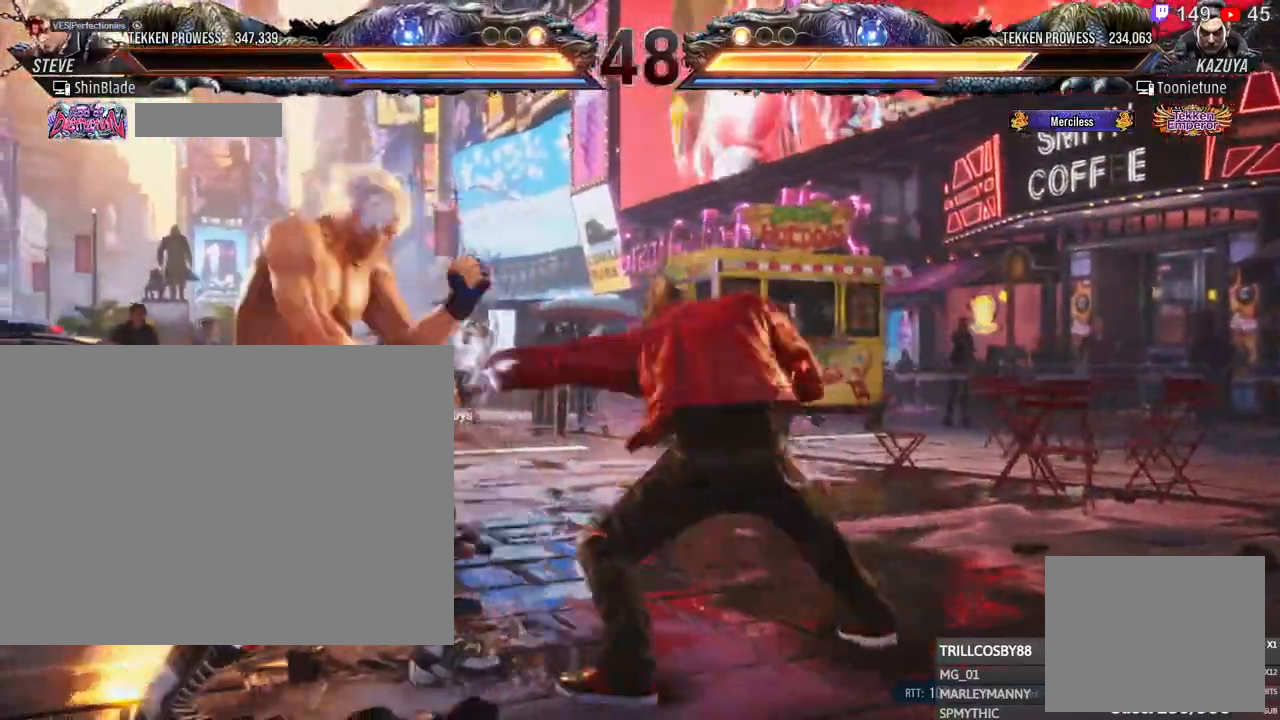
{"buttons": ["DPAD_LEFT"], "left_stick": "center", "right_stick": "center", "events": [[250, "DPAD_LEFT", "up"], [317, "DPAD_LEFT", "down"]]}
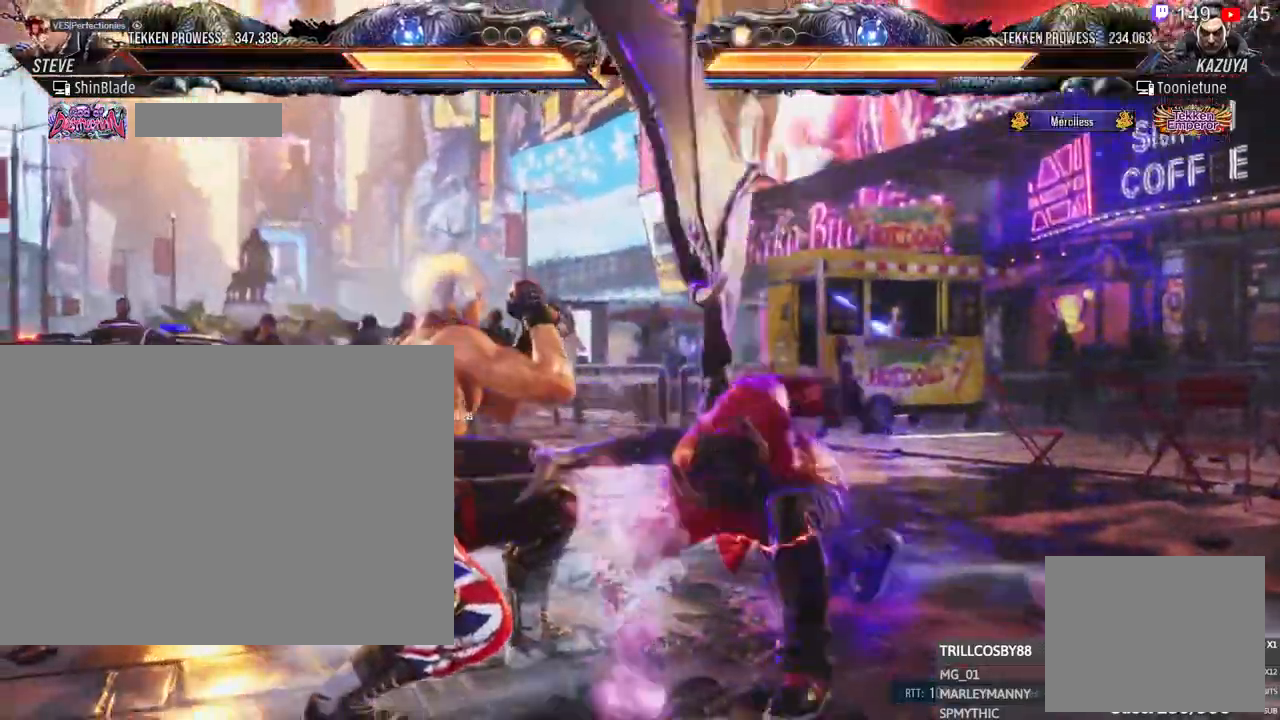
{"buttons": ["DPAD_RIGHT"], "left_stick": "center", "right_stick": "center", "events": [[167, "DPAD_LEFT", "up"], [417, "DPAD_RIGHT", "down"]]}
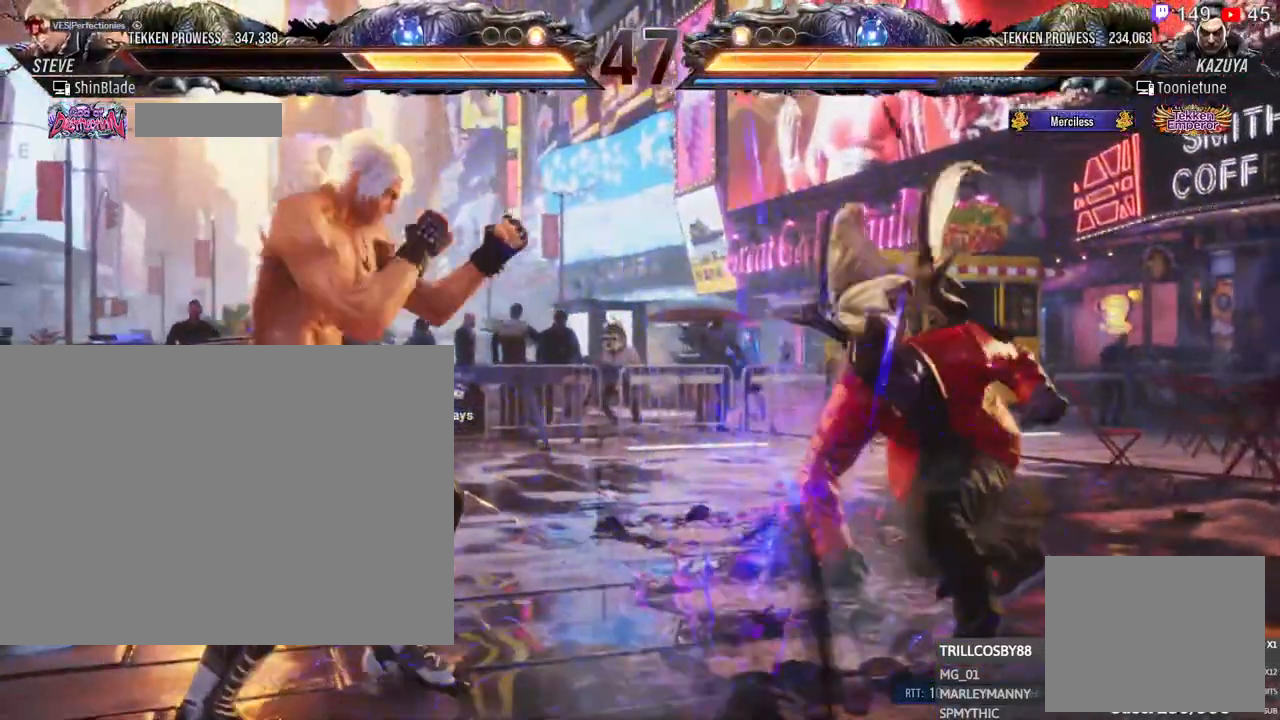
{"buttons": ["SQUARE", "TRIANGLE", "DPAD_LEFT"], "left_stick": "center", "right_stick": "center", "events": [[33, "TRIANGLE", "down"], [133, "DPAD_DOWN", "down"], [133, "DPAD_RIGHT", "up"], [150, "DPAD_DOWN", "up"], [200, "DPAD_LEFT", "down"], [200, "SQUARE", "down"], [200, "TRIANGLE", "up"], [217, "TRIANGLE", "down"], [267, "SQUARE", "up"], [367, "SQUARE", "down"], [383, "TRIANGLE", "up"], [417, "TRIANGLE", "down"], [467, "SQUARE", "up"], [500, "SQUARE", "down"]]}
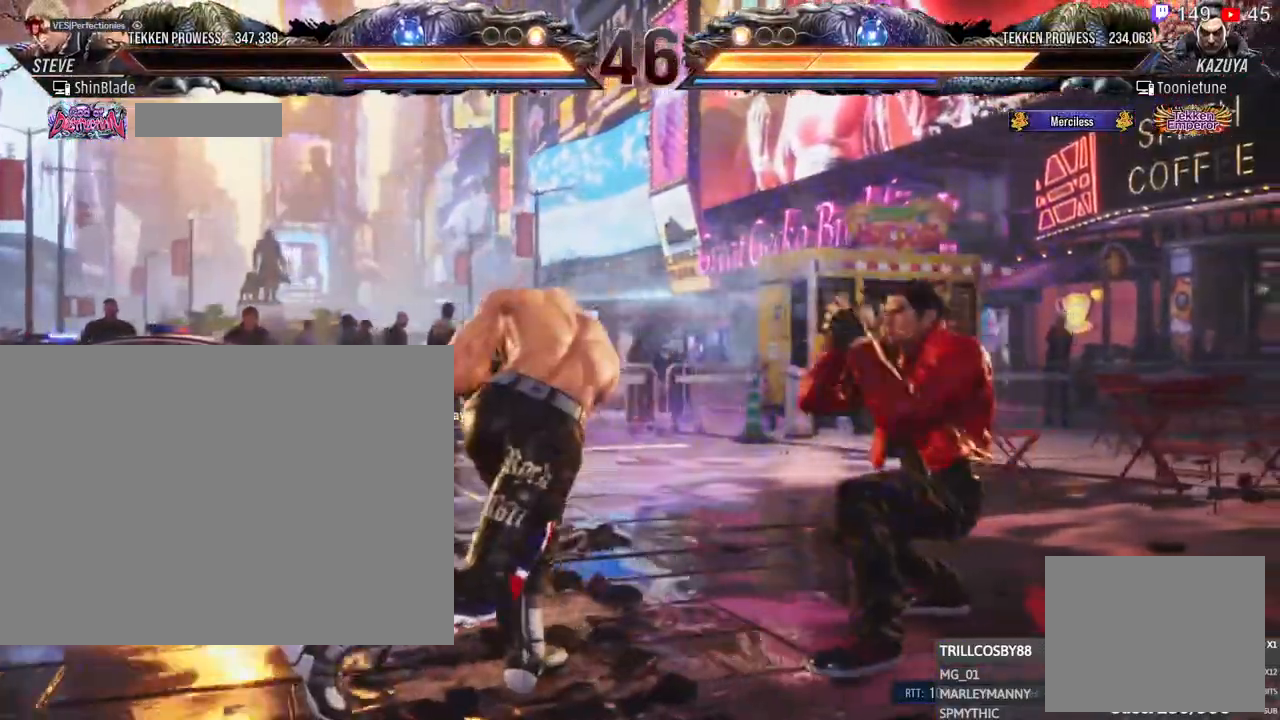
{"buttons": ["DPAD_LEFT"], "left_stick": "center", "right_stick": "center", "events": [[50, "TRIANGLE", "up"], [67, "DPAD_LEFT", "up"], [167, "SQUARE", "up"], [200, "DPAD_LEFT", "down"], [267, "DPAD_LEFT", "up"], [333, "DPAD_LEFT", "down"]]}